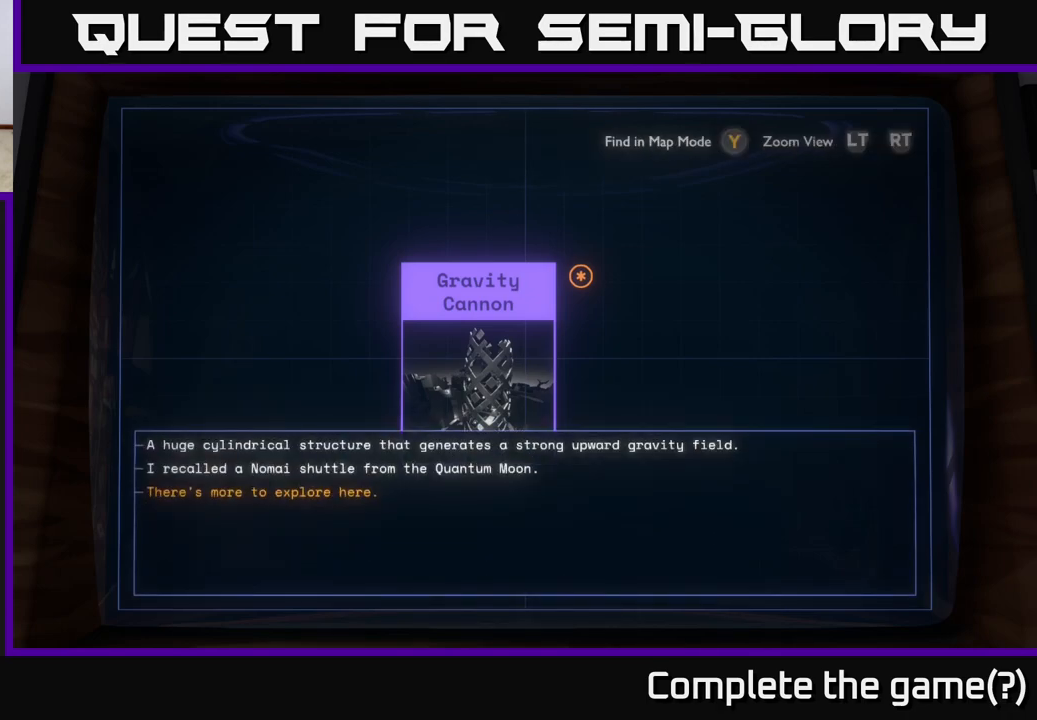
Gameplay with a controller (Xbox layout); each line is a JSON object with the inputs held at the frame after it. "events" lists button and stick changes between this image and that frame as [ms after this image, input, new state], when the widget could be followed in between.
{"buttons": [], "left_stick": "center", "right_stick": "center", "events": []}
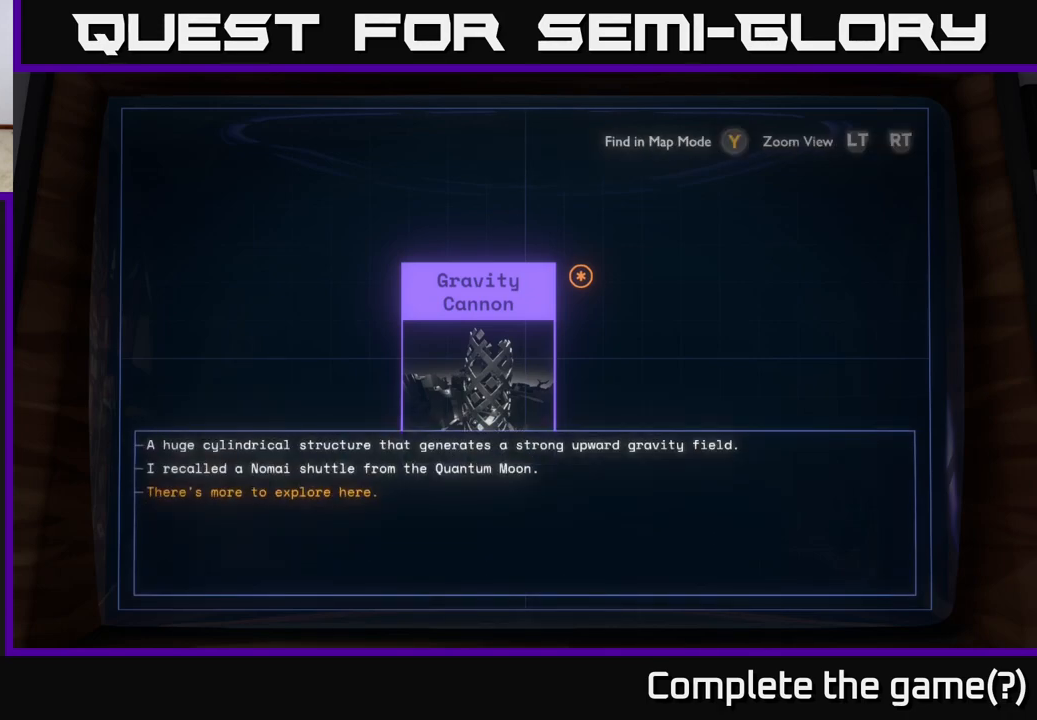
{"buttons": [], "left_stick": "center", "right_stick": "center", "events": []}
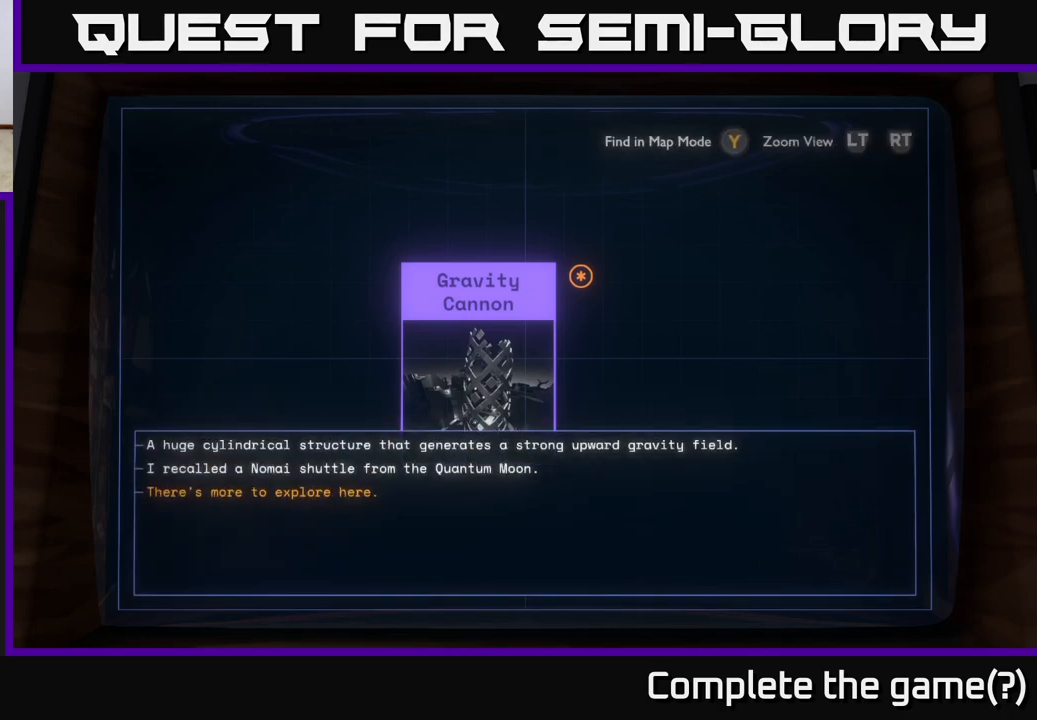
{"buttons": [], "left_stick": "center", "right_stick": "center", "events": []}
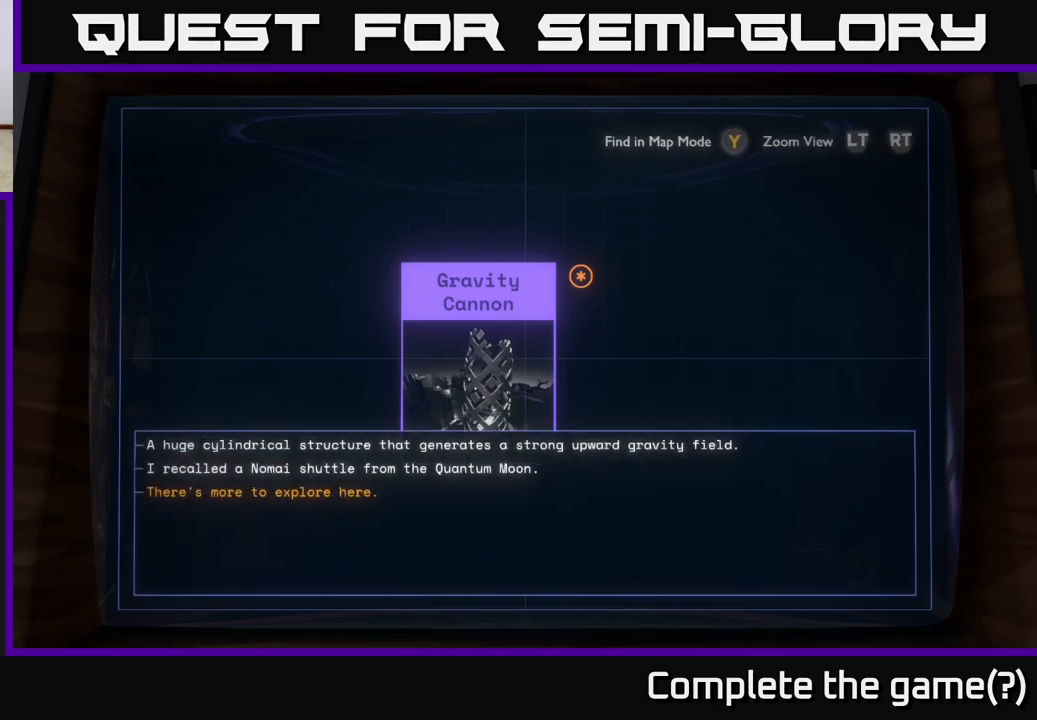
{"buttons": [], "left_stick": "down", "right_stick": "center", "events": [[117, "X", "down"], [250, "X", "up"], [433, "left_stick", "down"]]}
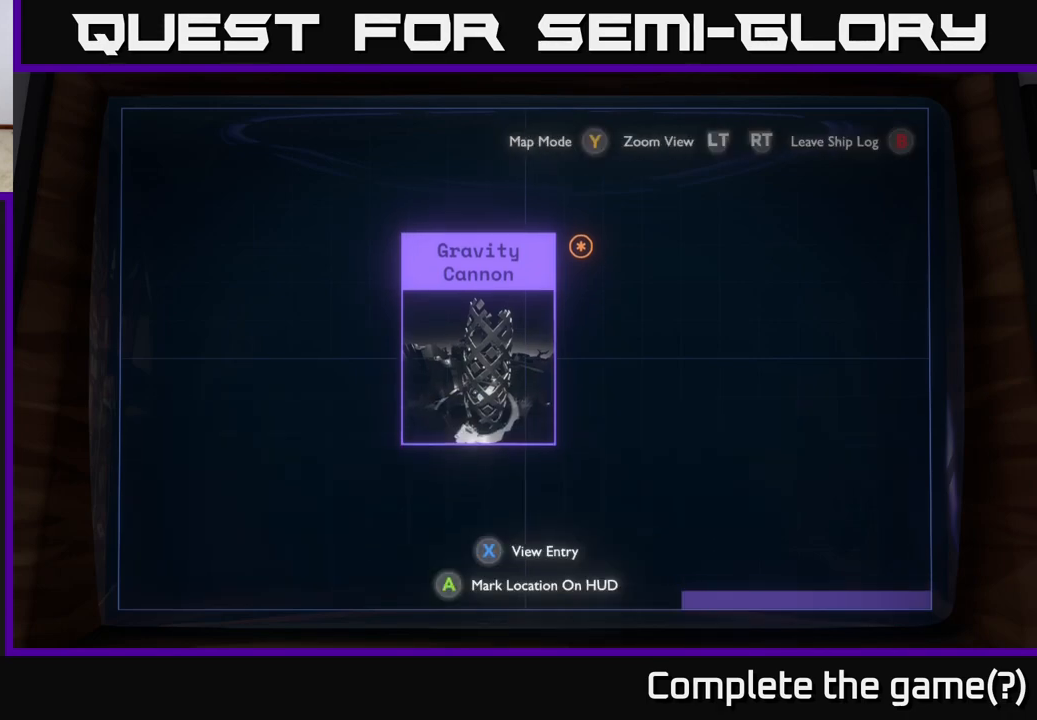
{"buttons": ["L2"], "left_stick": "center", "right_stick": "center", "events": [[83, "R2", "down"], [283, "R2", "up"], [317, "L2", "down"], [433, "left_stick", "center"]]}
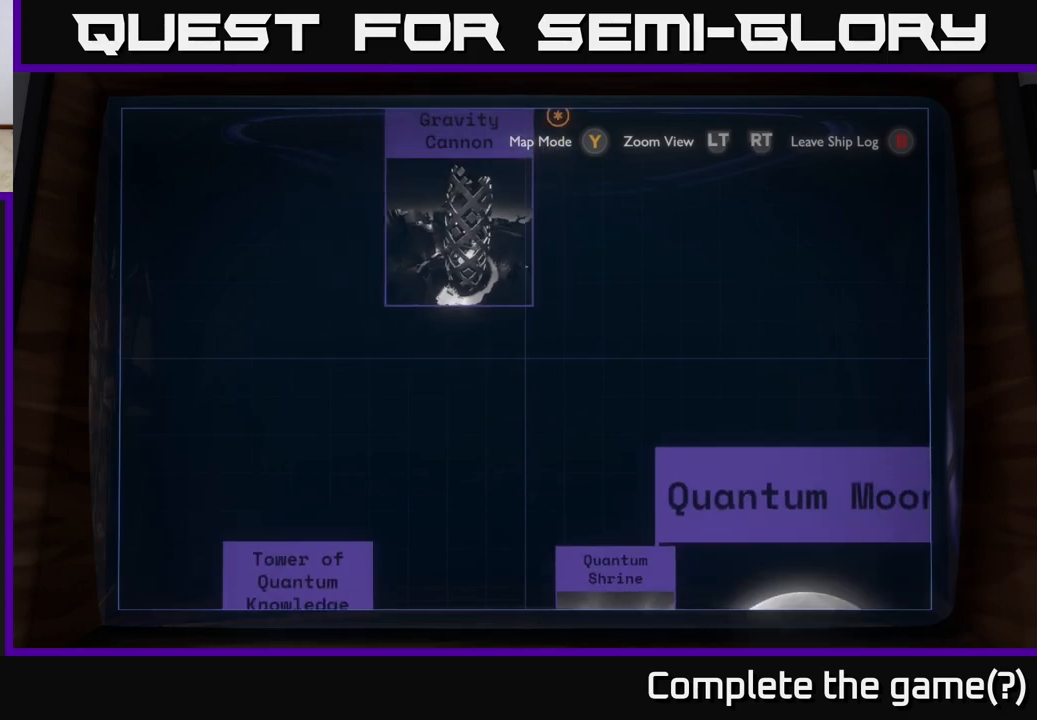
{"buttons": [], "left_stick": "center", "right_stick": "center", "events": [[67, "left_stick", "up"], [317, "left_stick", "center"], [333, "L2", "up"]]}
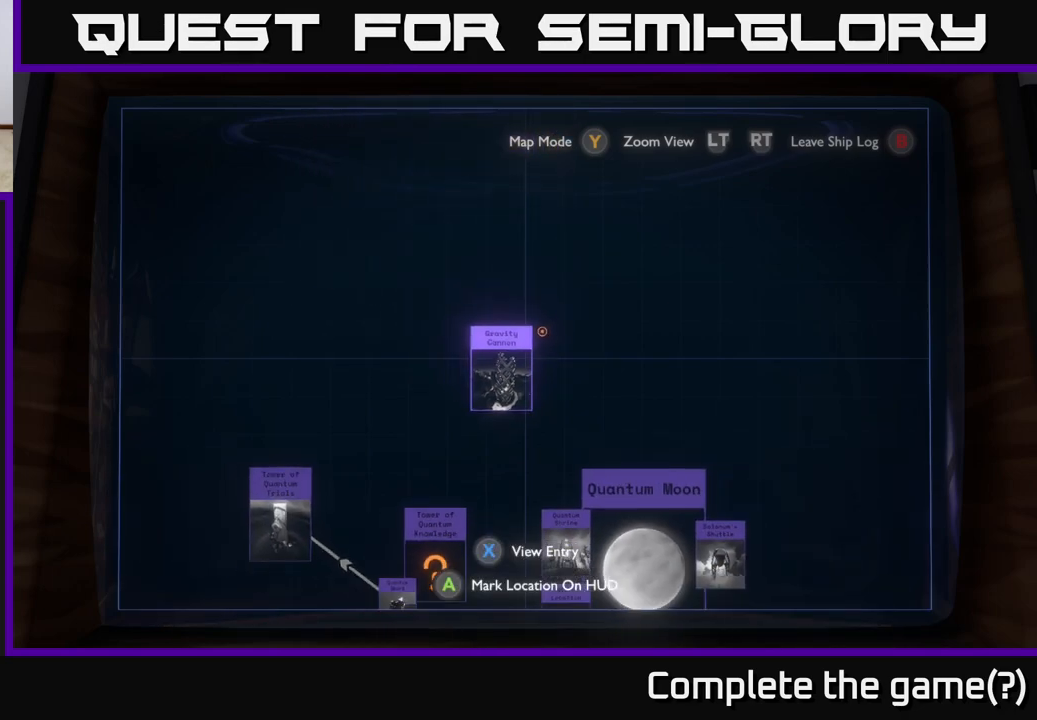
{"buttons": [], "left_stick": "down-right", "right_stick": "center", "events": [[83, "left_stick", "down-left"], [283, "L2", "down"], [333, "left_stick", "down-right"], [483, "L2", "up"]]}
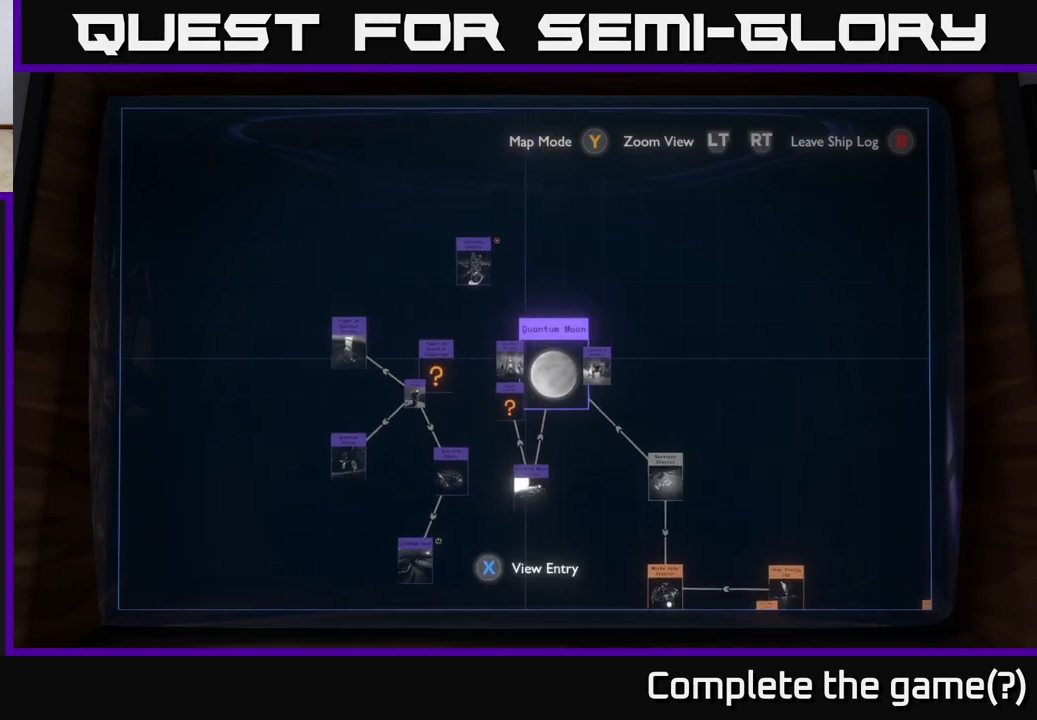
{"buttons": [], "left_stick": "up-left", "right_stick": "center", "events": [[50, "left_stick", "right"], [200, "left_stick", "center"], [283, "left_stick", "left"], [433, "left_stick", "up-left"]]}
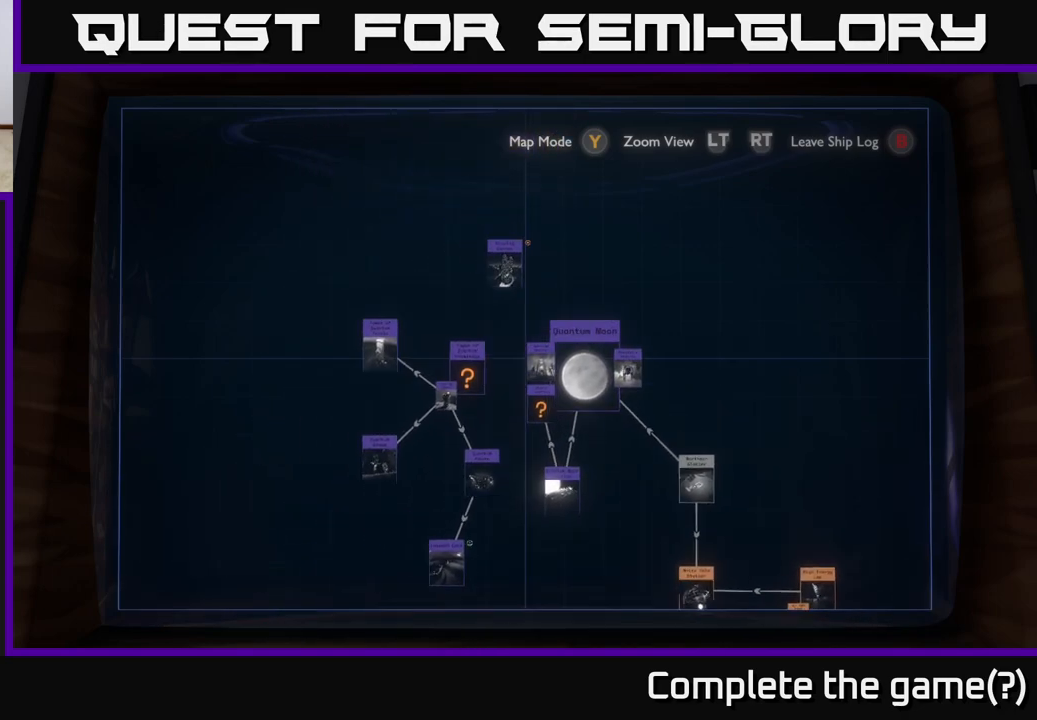
{"buttons": [], "left_stick": "down", "right_stick": "center", "events": [[50, "left_stick", "up"], [250, "left_stick", "center"], [383, "left_stick", "down"]]}
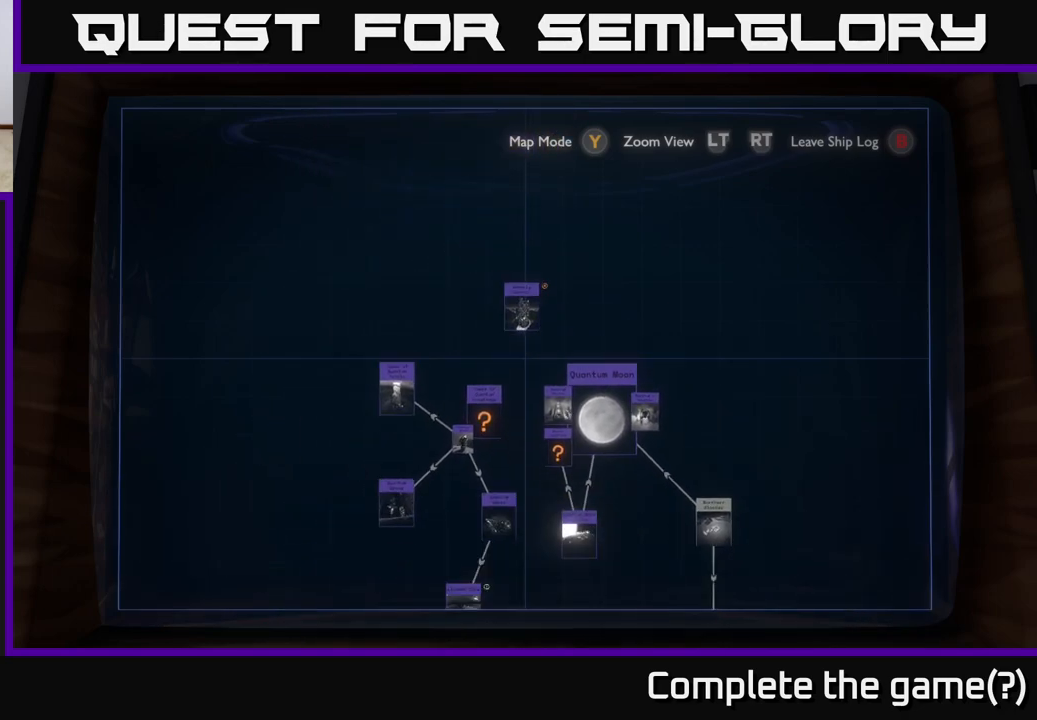
{"buttons": ["R2"], "left_stick": "up", "right_stick": "center", "events": [[167, "left_stick", "down-left"], [250, "R2", "down"], [350, "left_stick", "center"], [467, "left_stick", "up"]]}
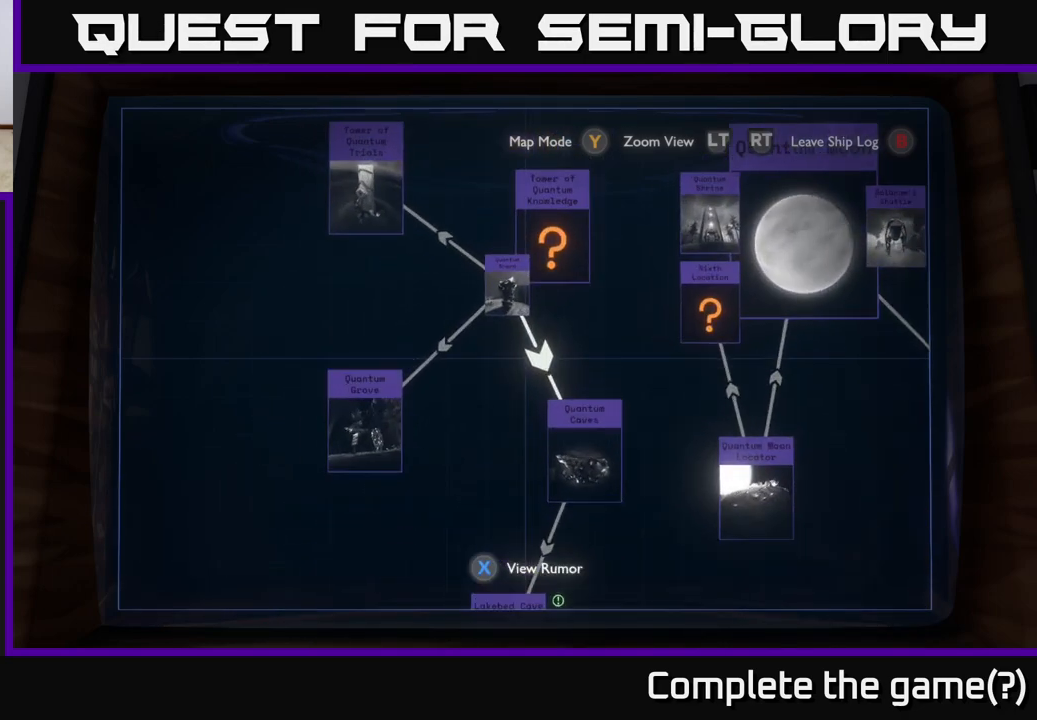
{"buttons": [], "left_stick": "center", "right_stick": "center", "events": [[83, "R2", "up"], [250, "left_stick", "center"]]}
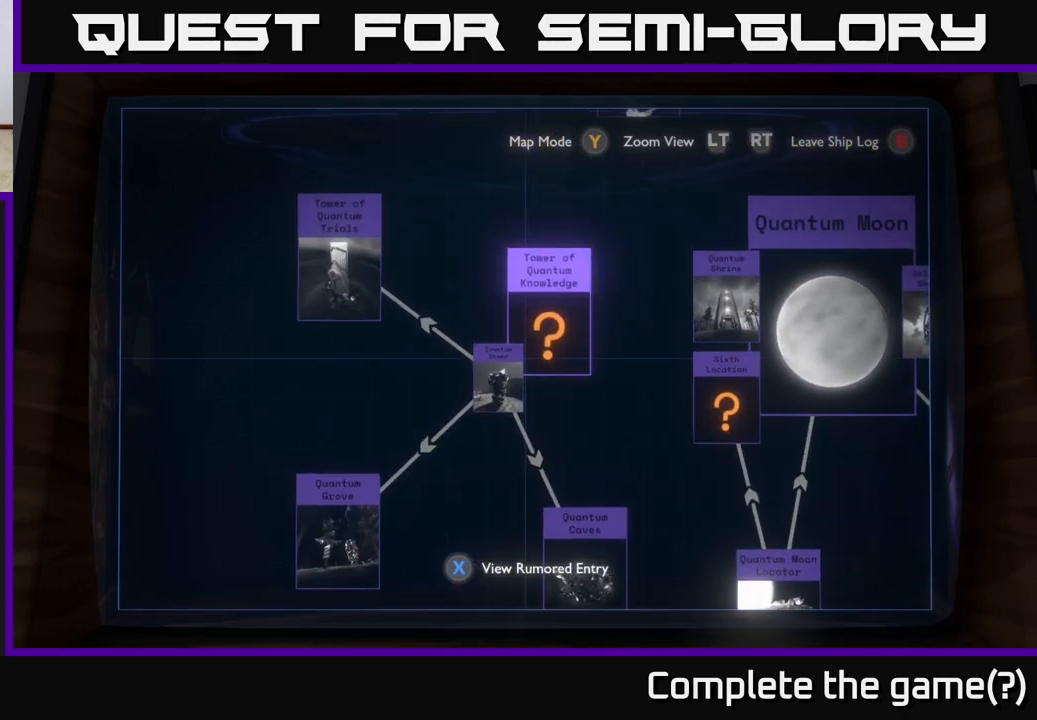
{"buttons": [], "left_stick": "down", "right_stick": "center", "events": [[50, "left_stick", "up"], [250, "left_stick", "center"], [467, "left_stick", "down"]]}
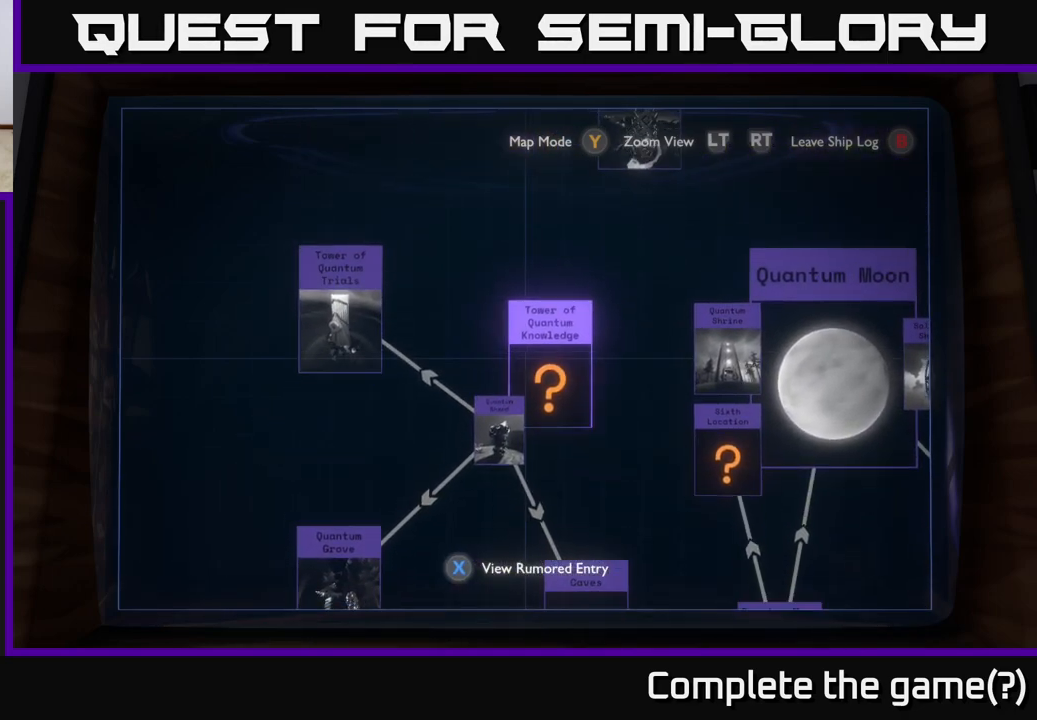
{"buttons": [], "left_stick": "up-right", "right_stick": "center", "events": [[233, "left_stick", "center"], [317, "left_stick", "up-right"]]}
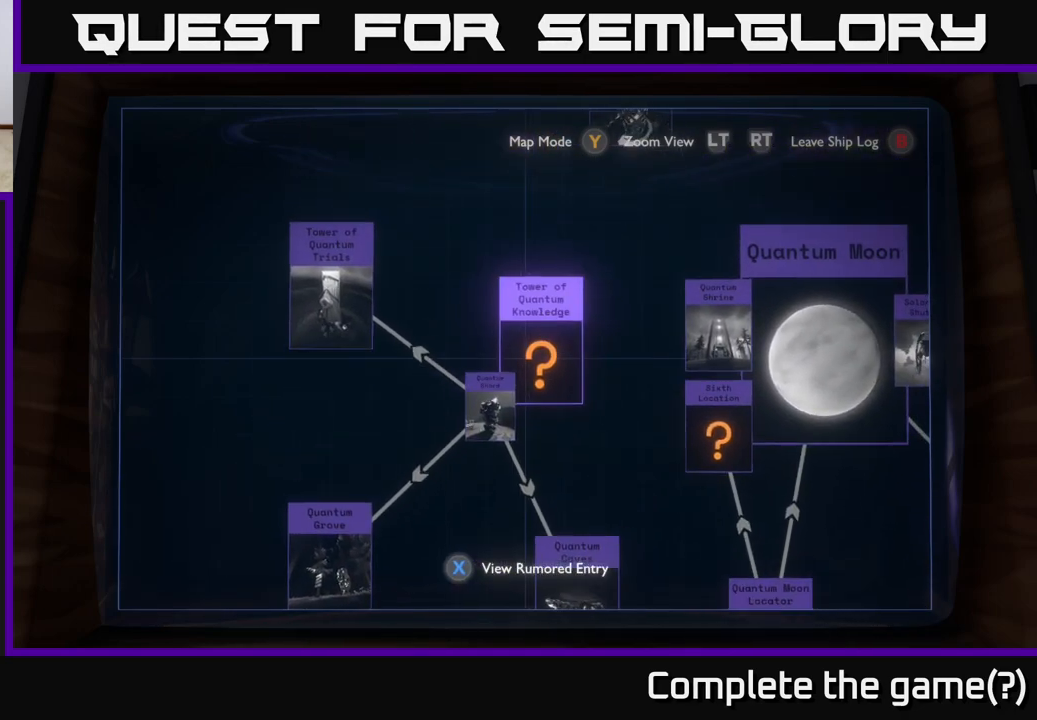
{"buttons": [], "left_stick": "down", "right_stick": "center", "events": [[83, "left_stick", "center"], [400, "left_stick", "down"]]}
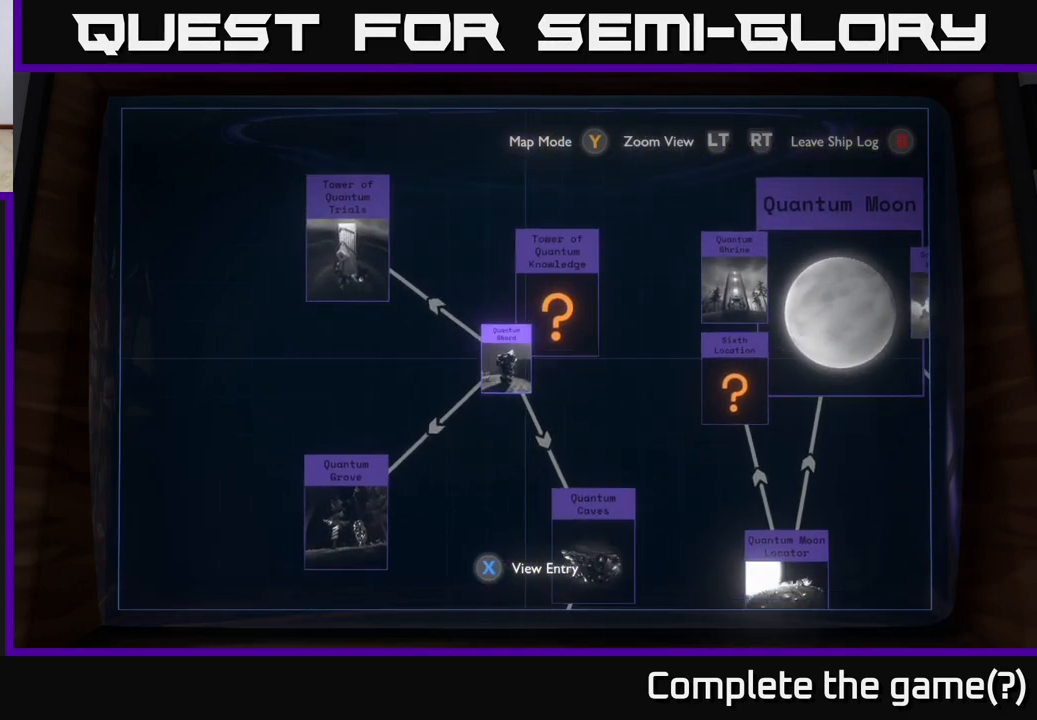
{"buttons": [], "left_stick": "center", "right_stick": "center", "events": [[150, "left_stick", "down-right"], [400, "left_stick", "center"]]}
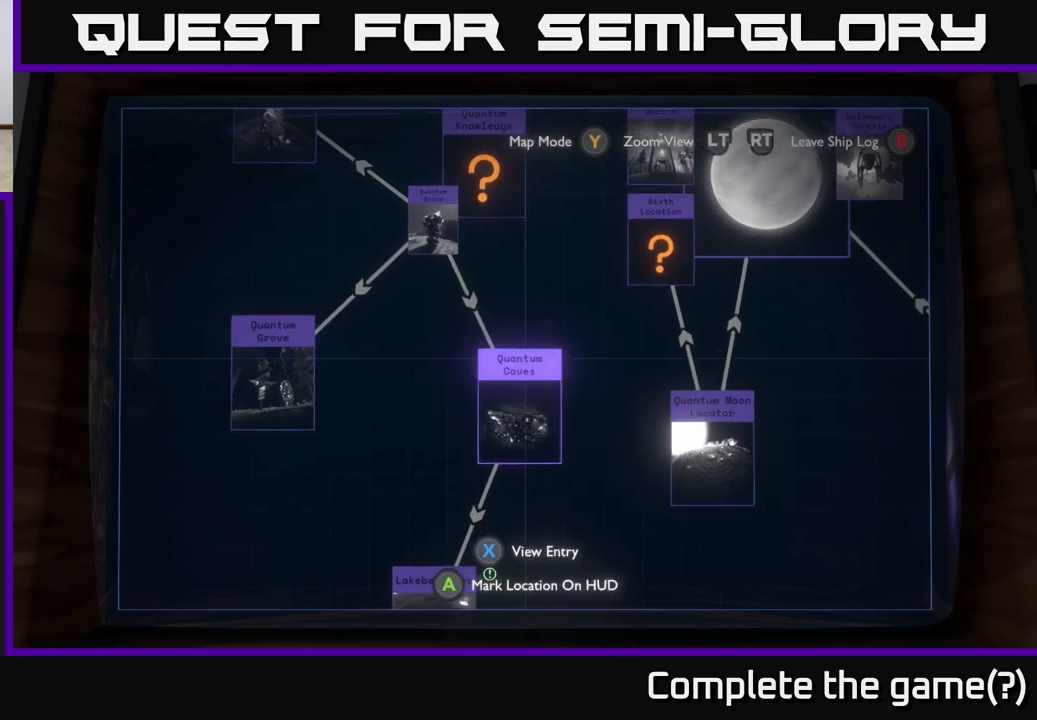
{"buttons": [], "left_stick": "down", "right_stick": "center", "events": [[333, "left_stick", "down"]]}
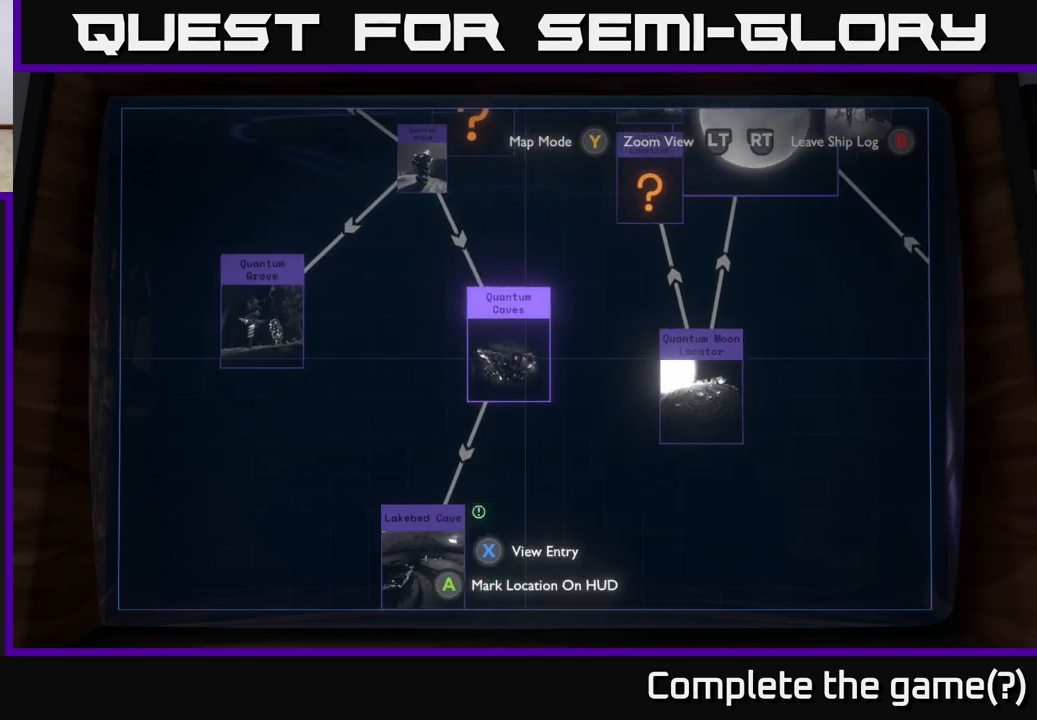
{"buttons": [], "left_stick": "center", "right_stick": "center", "events": [[83, "left_stick", "center"]]}
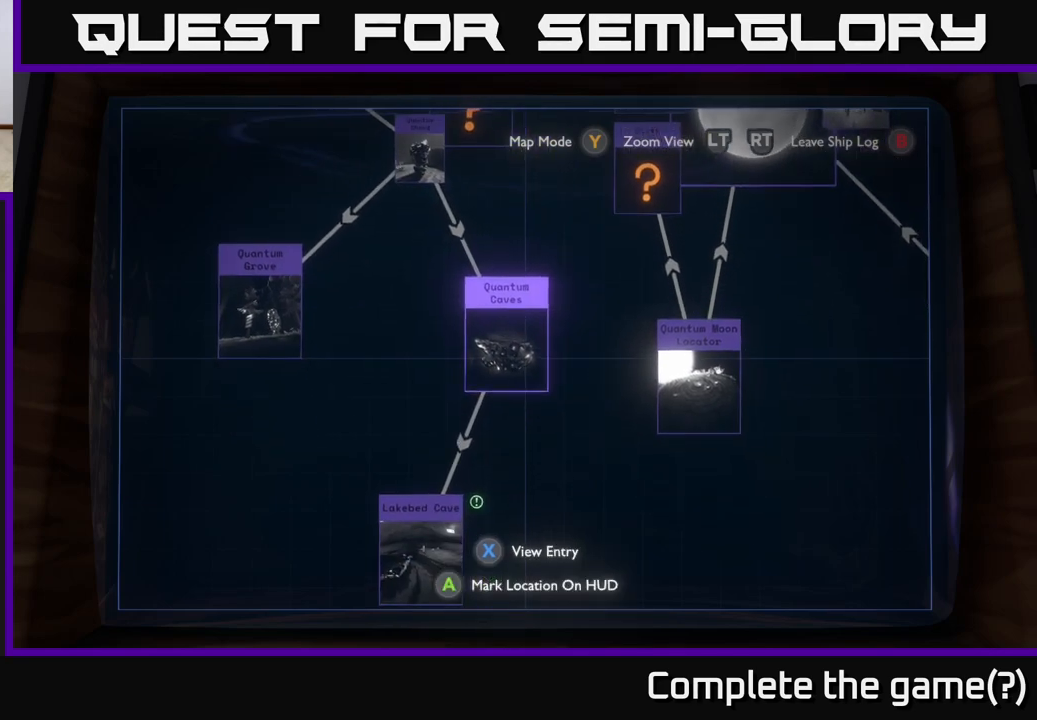
{"buttons": [], "left_stick": "center", "right_stick": "center", "events": []}
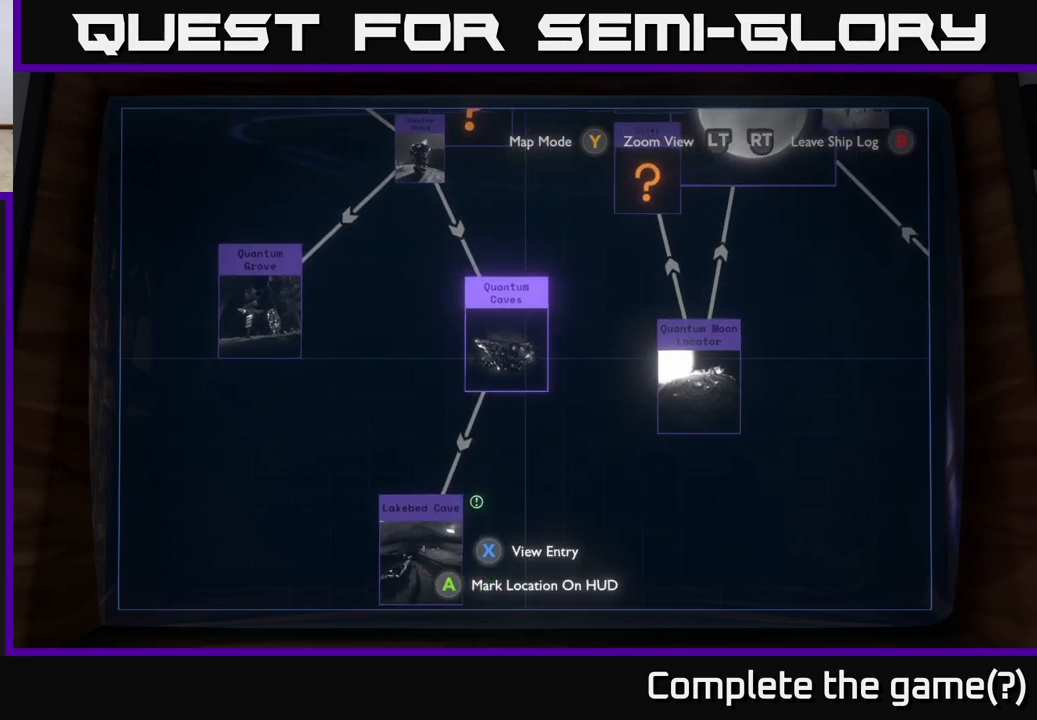
{"buttons": [], "left_stick": "center", "right_stick": "center", "events": []}
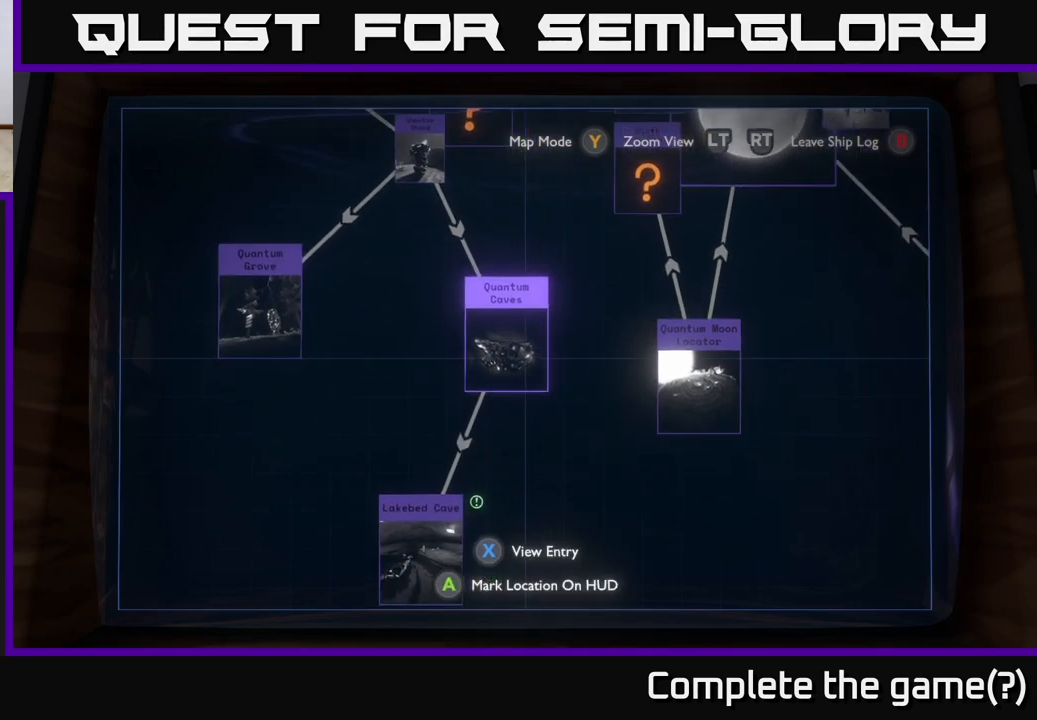
{"buttons": [], "left_stick": "center", "right_stick": "center", "events": []}
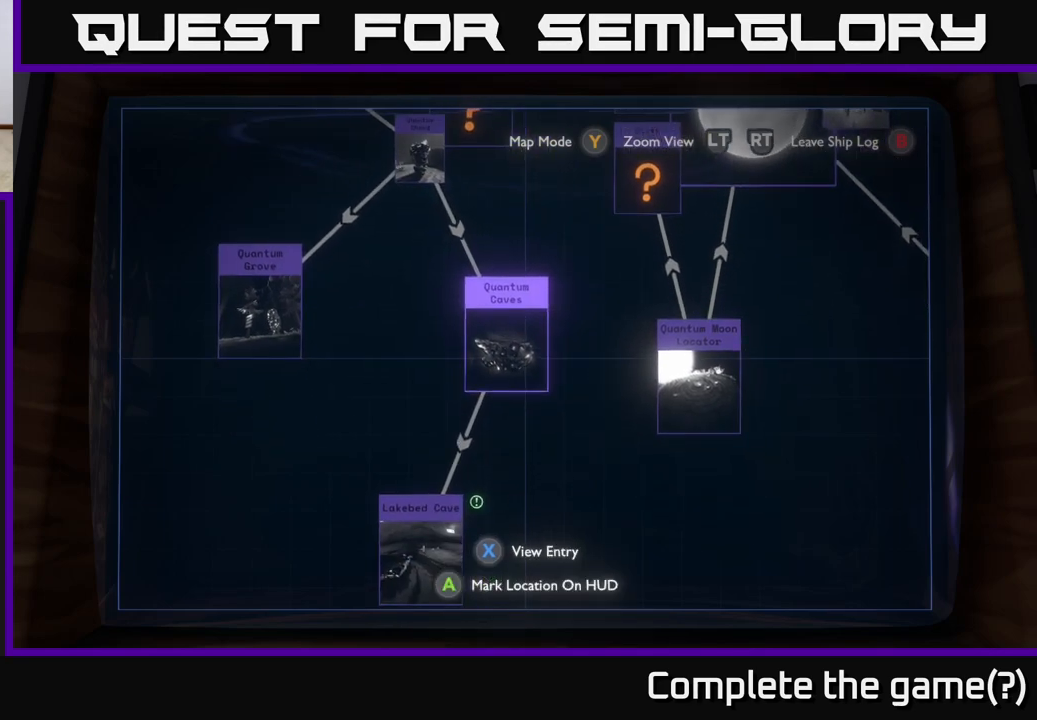
{"buttons": [], "left_stick": "center", "right_stick": "center", "events": []}
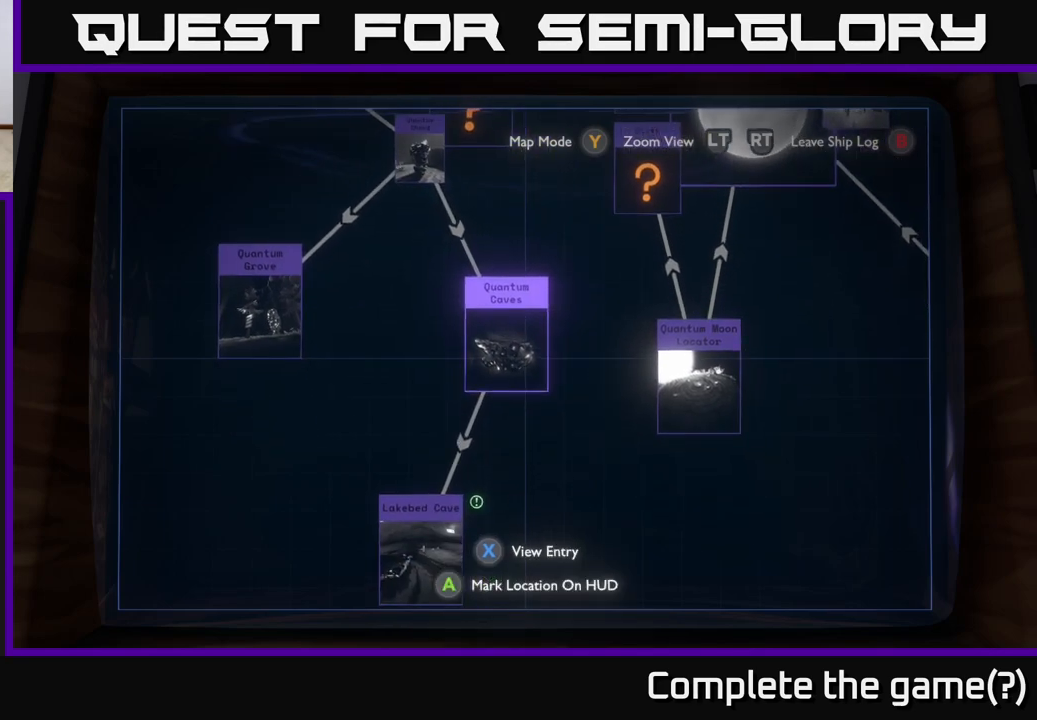
{"buttons": [], "left_stick": "center", "right_stick": "center", "events": []}
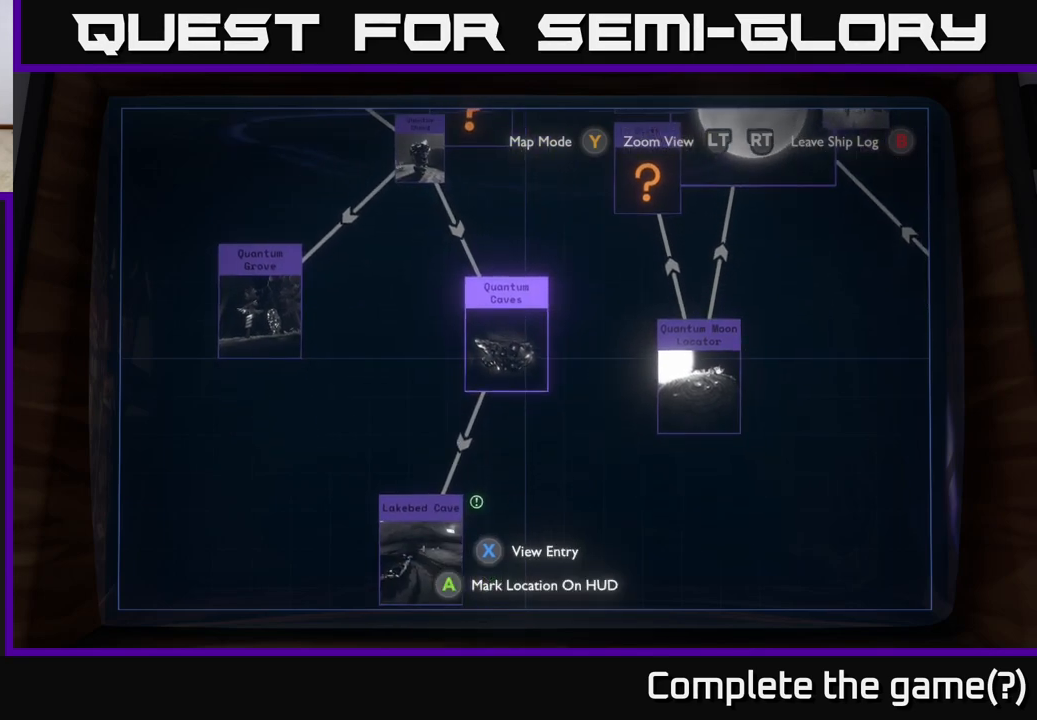
{"buttons": [], "left_stick": "center", "right_stick": "center", "events": []}
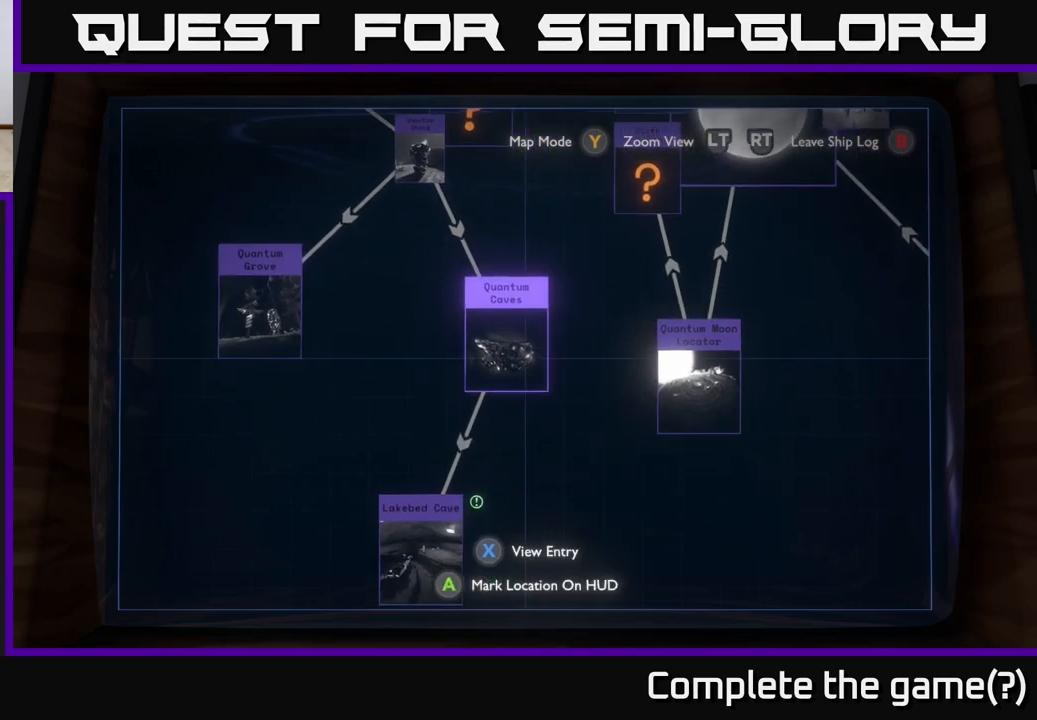
{"buttons": [], "left_stick": "center", "right_stick": "center", "events": []}
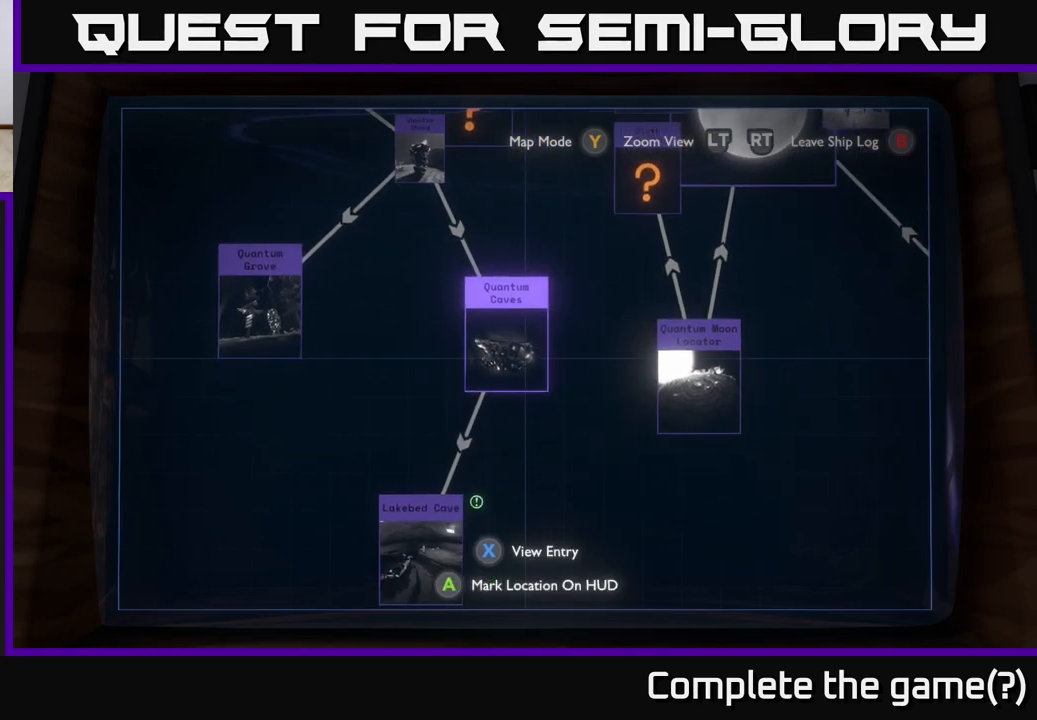
{"buttons": [], "left_stick": "center", "right_stick": "center", "events": []}
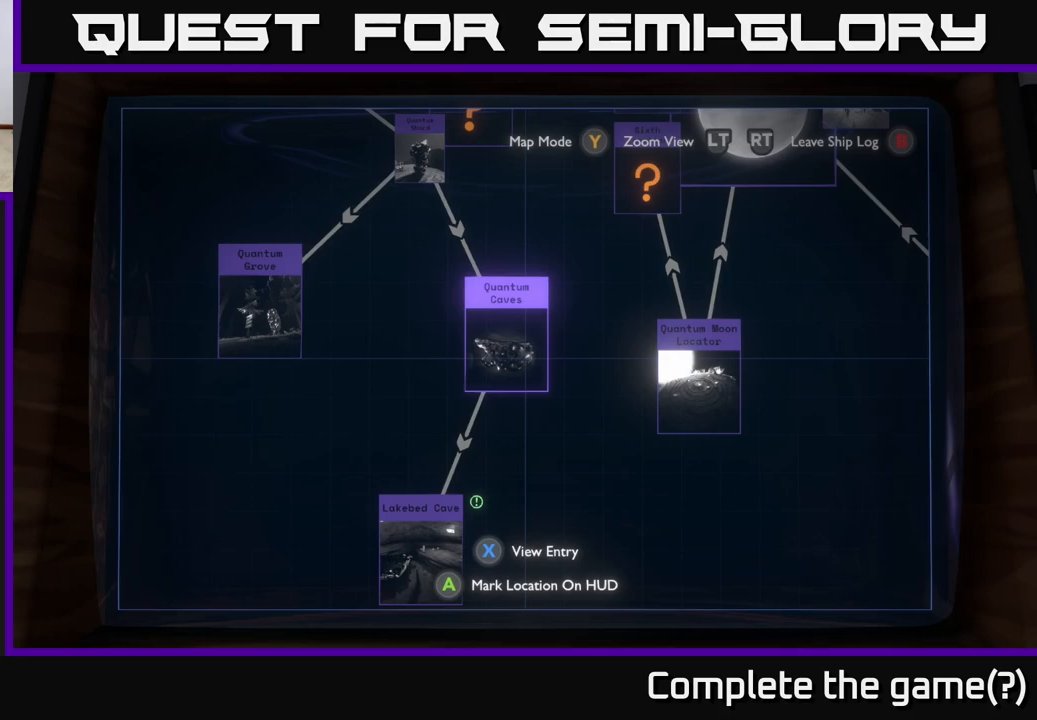
{"buttons": [], "left_stick": "center", "right_stick": "center", "events": []}
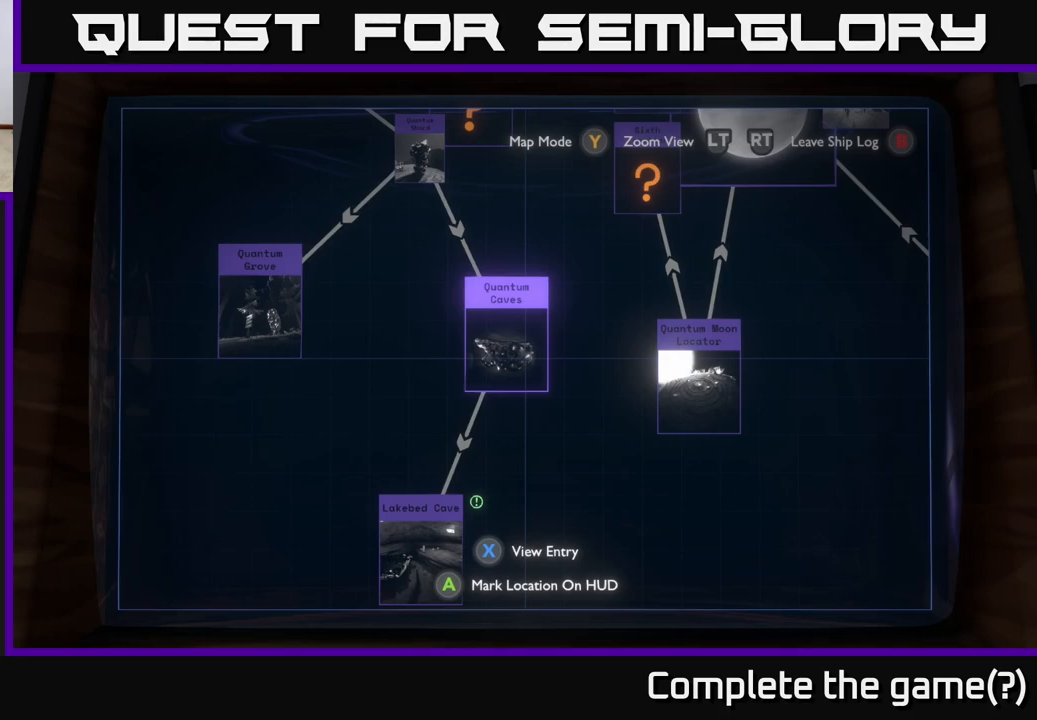
{"buttons": [], "left_stick": "center", "right_stick": "center", "events": [[150, "left_stick", "up"], [300, "left_stick", "center"]]}
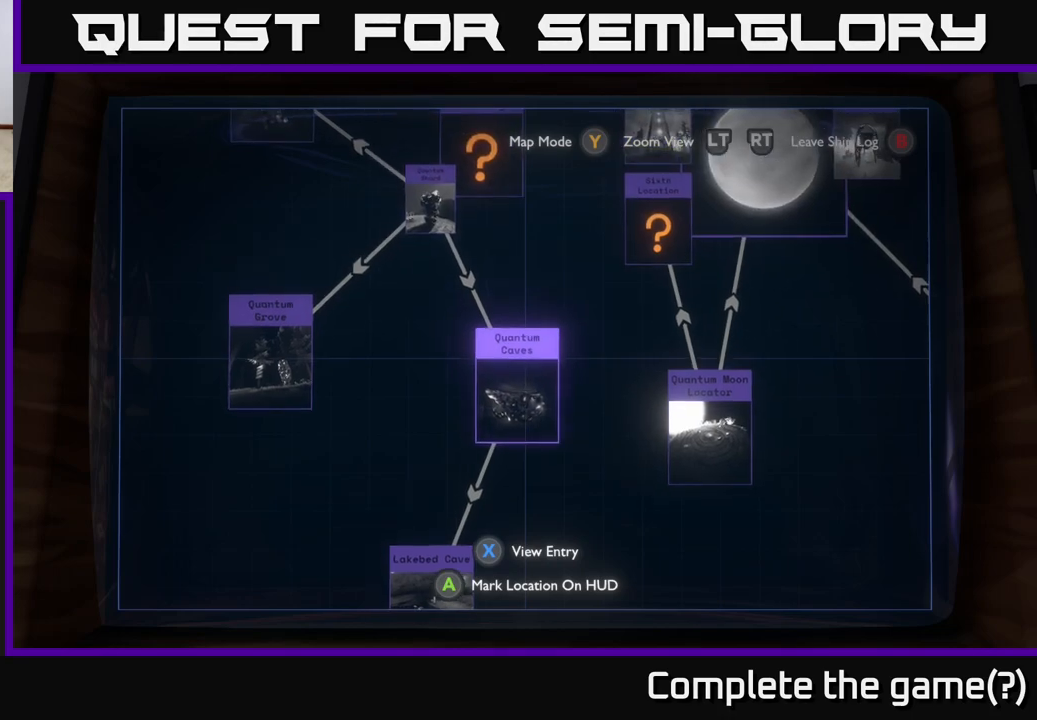
{"buttons": [], "left_stick": "center", "right_stick": "center", "events": []}
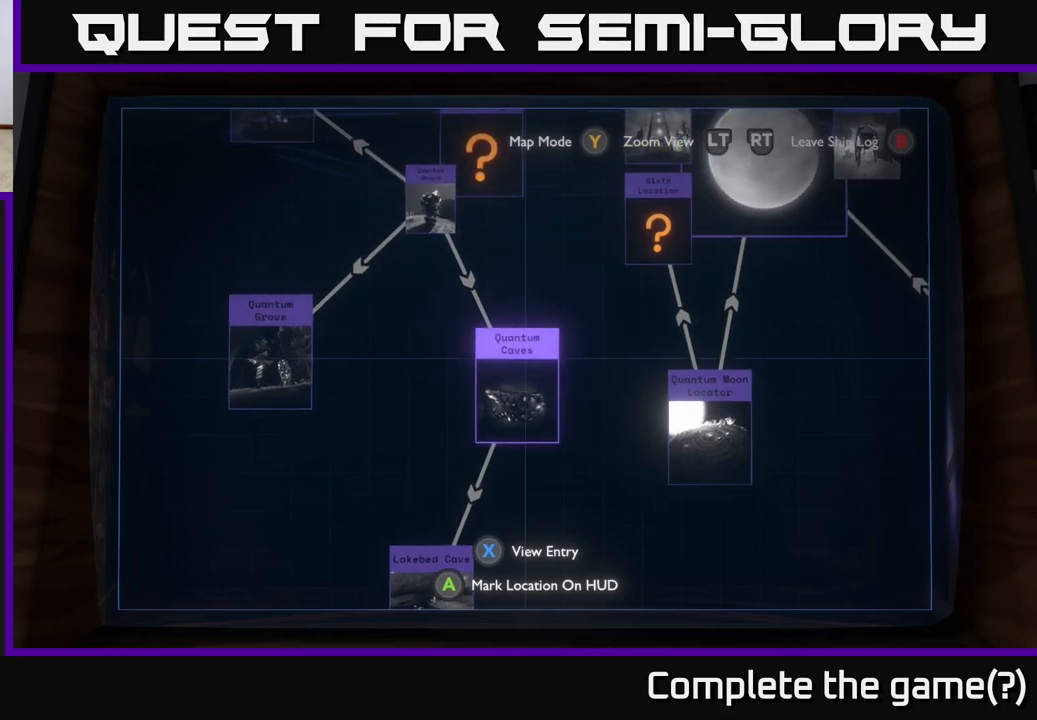
{"buttons": [], "left_stick": "up", "right_stick": "center", "events": [[217, "left_stick", "up"]]}
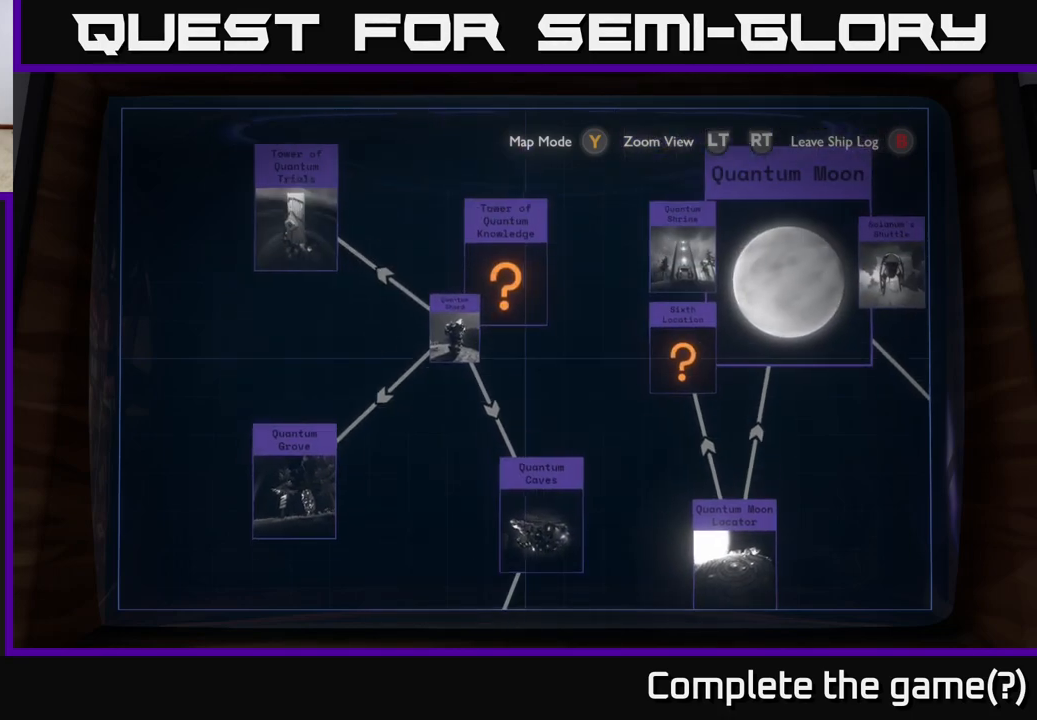
{"buttons": [], "left_stick": "center", "right_stick": "center", "events": [[267, "left_stick", "center"]]}
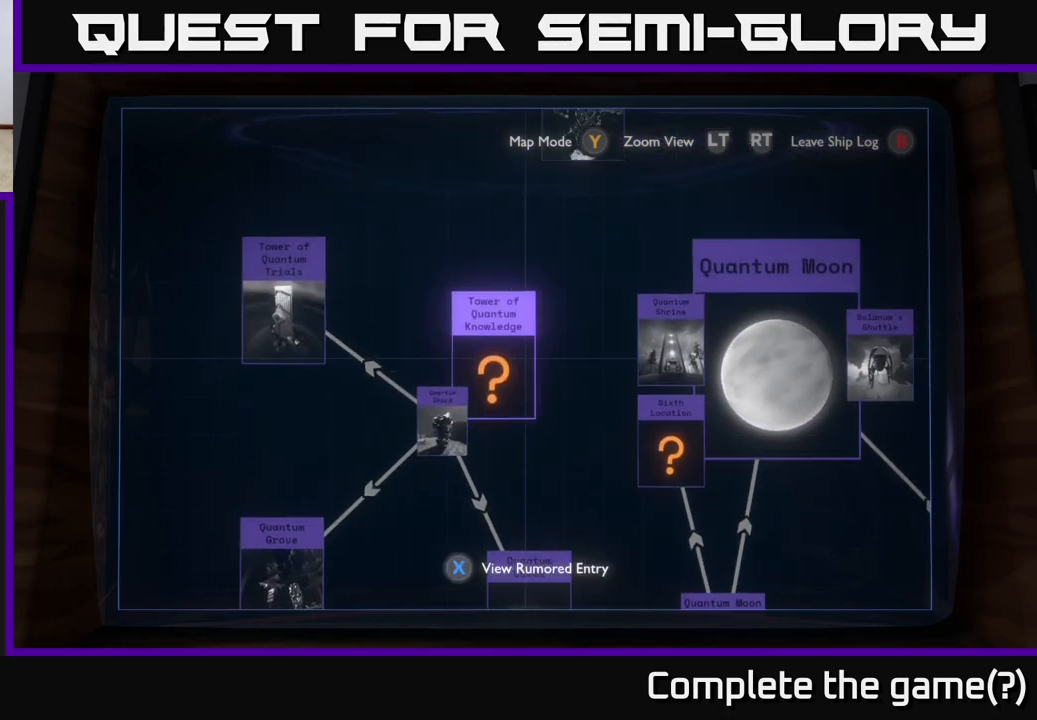
{"buttons": [], "left_stick": "center", "right_stick": "center", "events": [[250, "left_stick", "down-left"], [433, "left_stick", "center"]]}